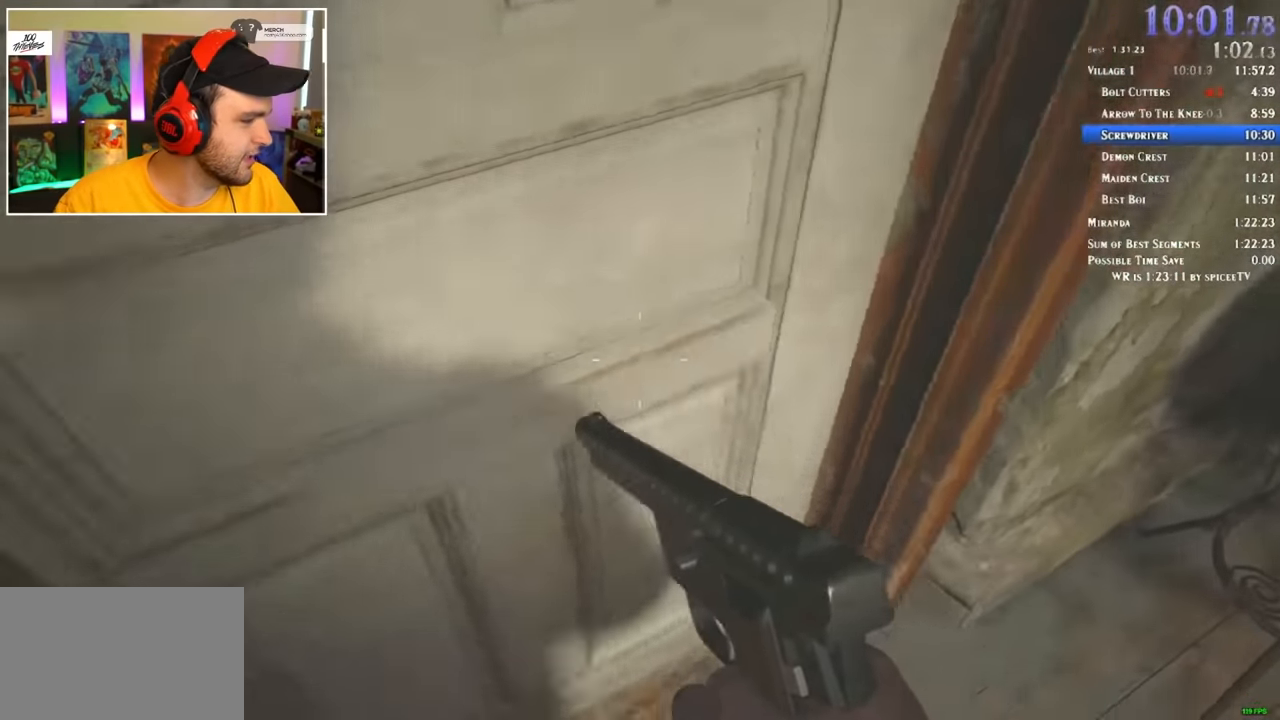
Gameplay with keyboard and mouse; each line is a JSON object with the keys and mouse buttons held at the frame after it. "events" lists presses ("down") and releases ("up") of "1", "2", "3", "4", "5", "a", "alt", "c", "ctrl", "d", "e", "f", "q", "r", "s", "shift", "space", "tab", "v", "w", "x", "z", "mouse_left" and "mouse_right" between this image and that frame as [ms after this image, input, new state], when the widget could be followed in between. "mouse_left", "mouse_right" = the "left", "right" buttons of the "mouse" list. No other keys are recorded. Mouse movement is not recorded.
{"keys": ["a", "w"], "mouse": [], "events": [[17, "a", "up"], [17, "d", "down"], [67, "s", "up"], [100, "d", "up"], [100, "w", "down"], [150, "a", "down"], [200, "w", "up"], [233, "s", "down"], [300, "d", "down"], [333, "a", "up"], [333, "s", "up"], [433, "d", "up"], [433, "w", "down"], [467, "a", "down"]]}
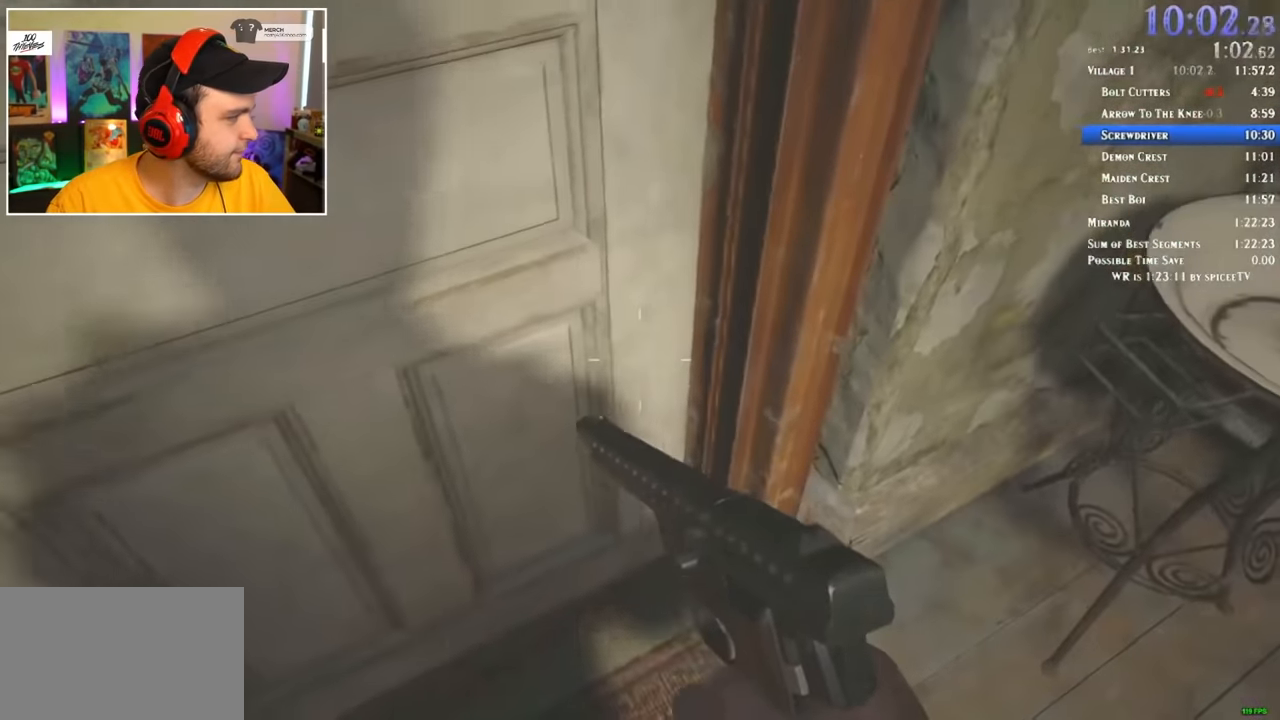
{"keys": ["a", "shift", "w"], "mouse": [], "events": [[117, "4", "down"], [200, "4", "up"], [483, "shift", "down"]]}
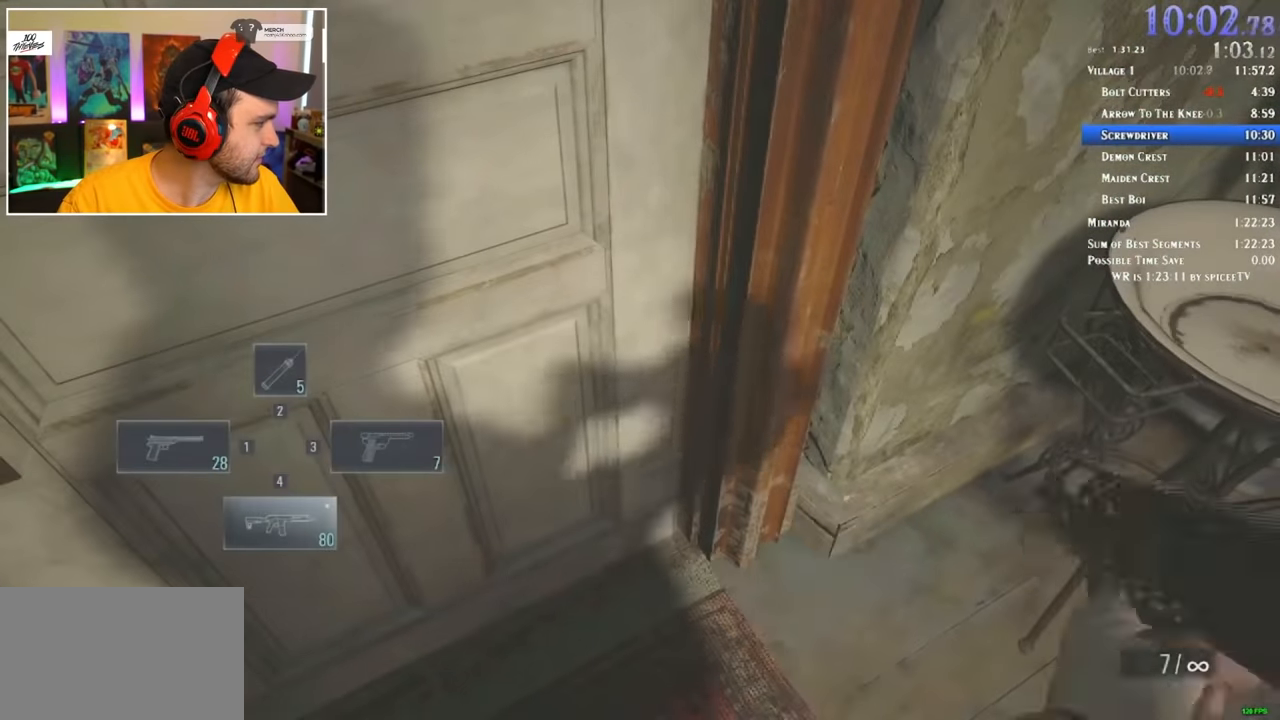
{"keys": ["a", "shift", "w"], "mouse": [], "events": [[167, "a", "up"], [217, "d", "down"], [267, "a", "down"], [267, "d", "up"], [350, "d", "down"], [417, "a", "up"], [450, "a", "down"], [500, "d", "up"]]}
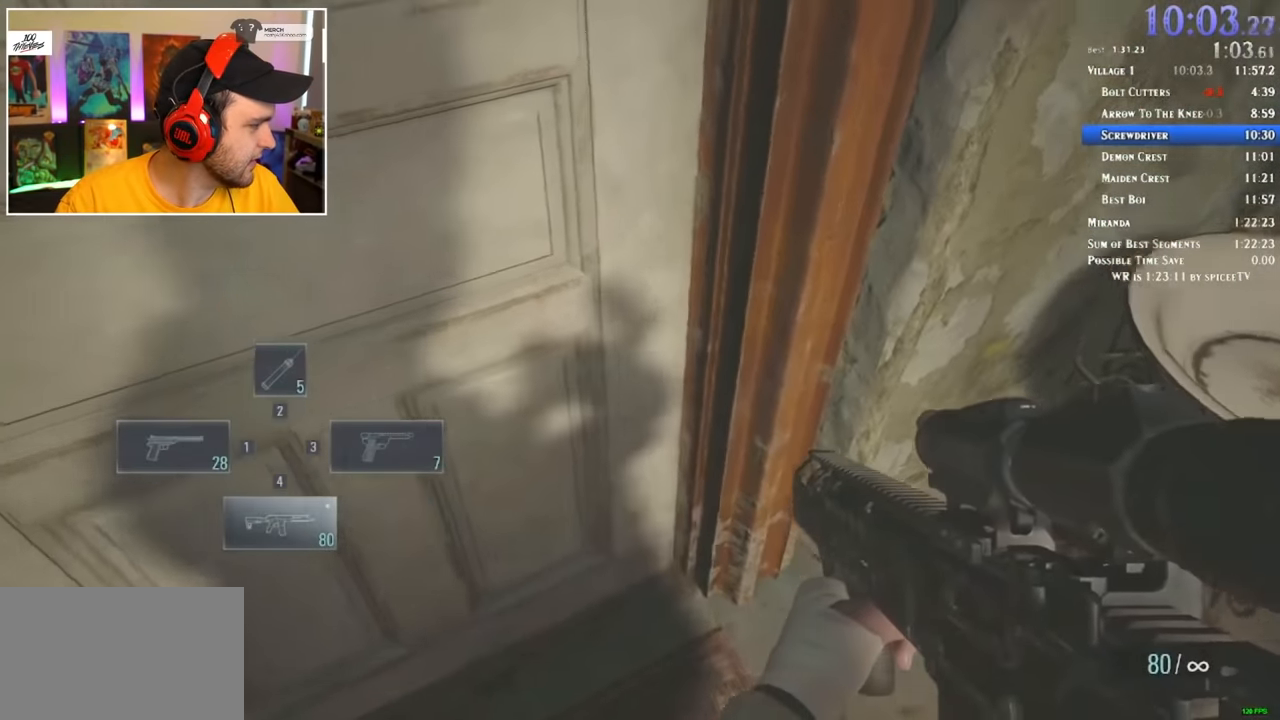
{"keys": ["a", "shift", "w"], "mouse": [], "events": [[50, "d", "down"], [100, "a", "up"], [133, "a", "down"], [183, "d", "up"], [233, "d", "down"], [283, "a", "up"], [317, "a", "down"], [367, "d", "up"]]}
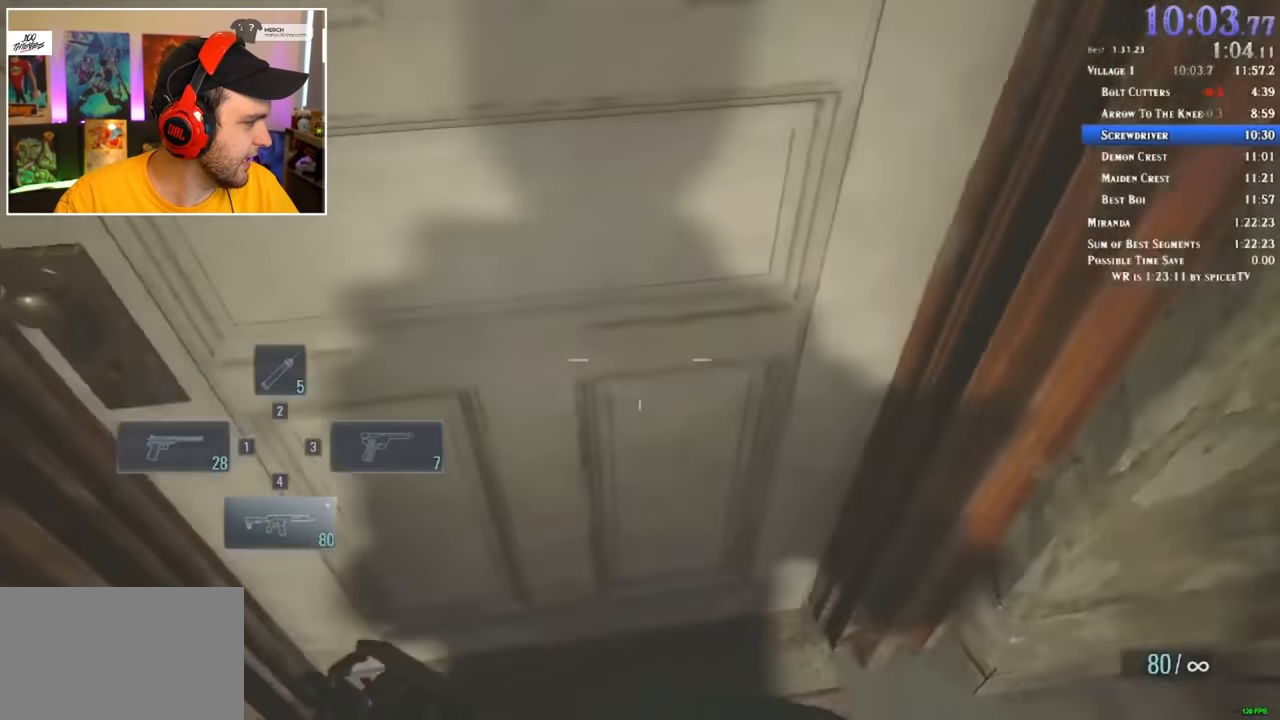
{"keys": ["d", "shift", "w"], "mouse": [], "events": [[233, "a", "up"], [300, "d", "down"]]}
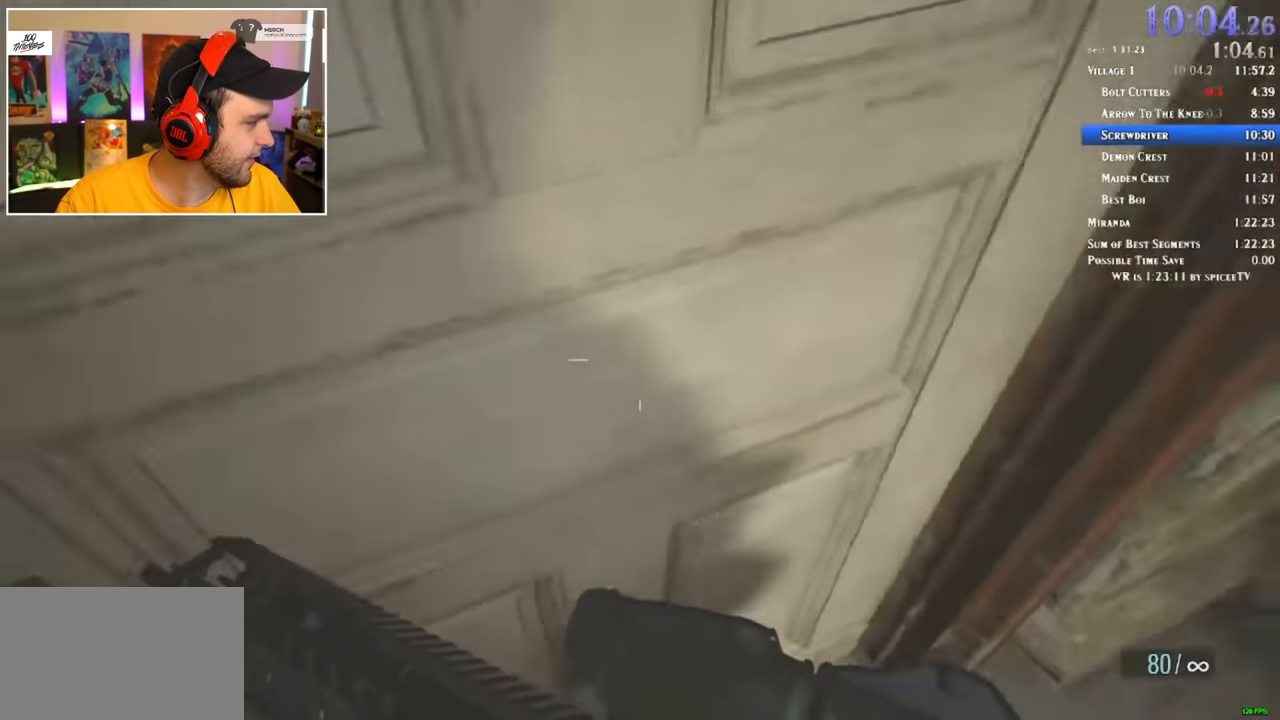
{"keys": ["a", "shift", "w"], "mouse": [], "events": [[167, "a", "down"], [167, "d", "up"]]}
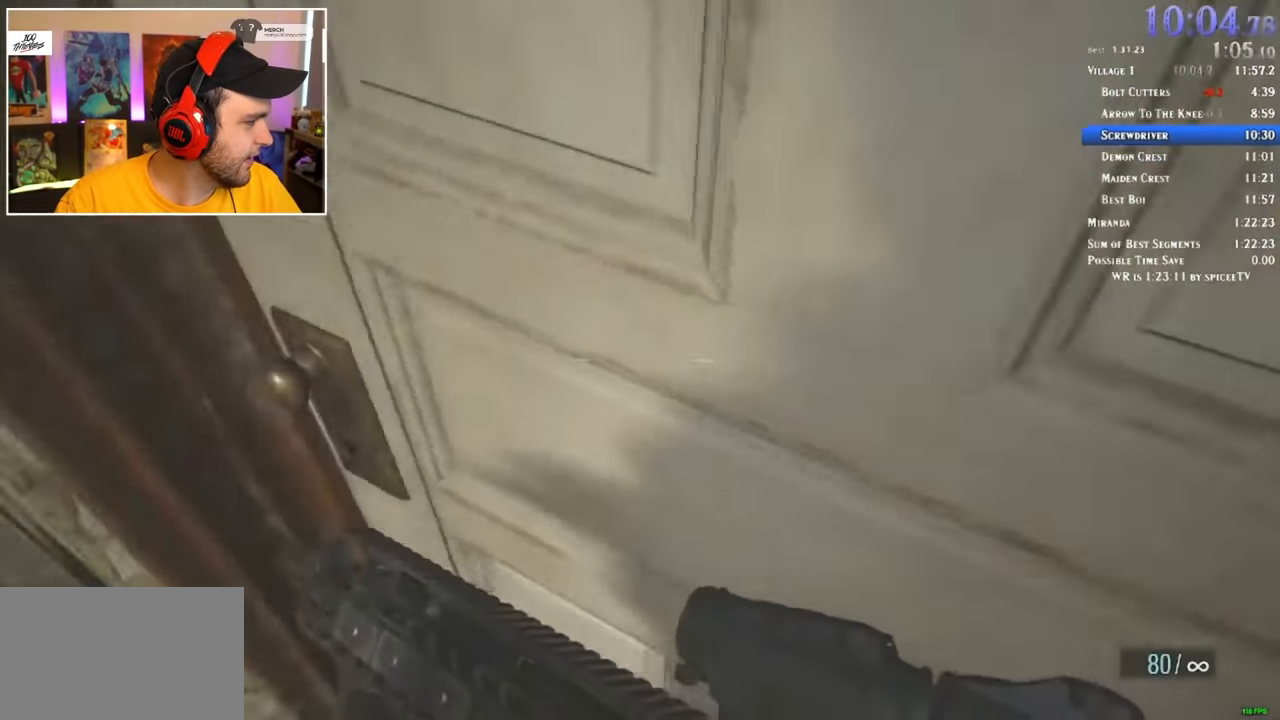
{"keys": ["d", "shift", "w"], "mouse": [], "events": [[217, "a", "up"], [267, "d", "down"]]}
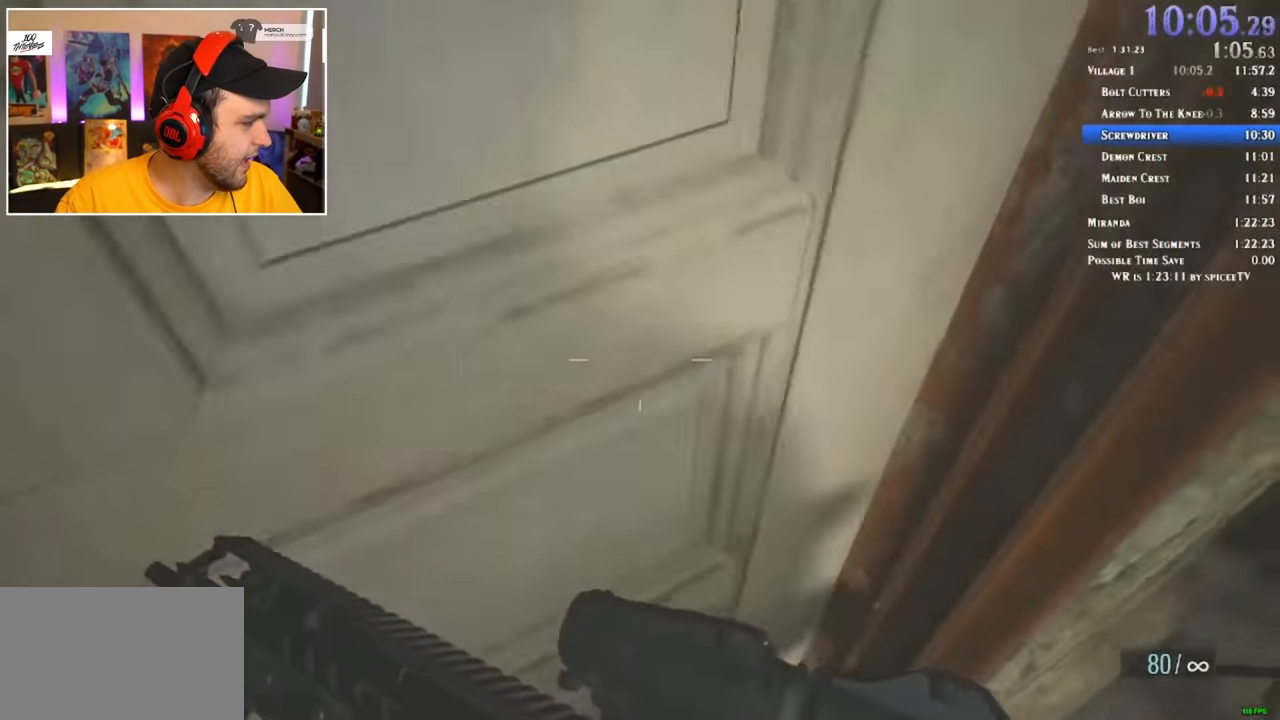
{"keys": ["4", "shift", "w"], "mouse": [], "events": [[83, "d", "up"], [117, "a", "down"], [450, "4", "down"], [500, "a", "up"]]}
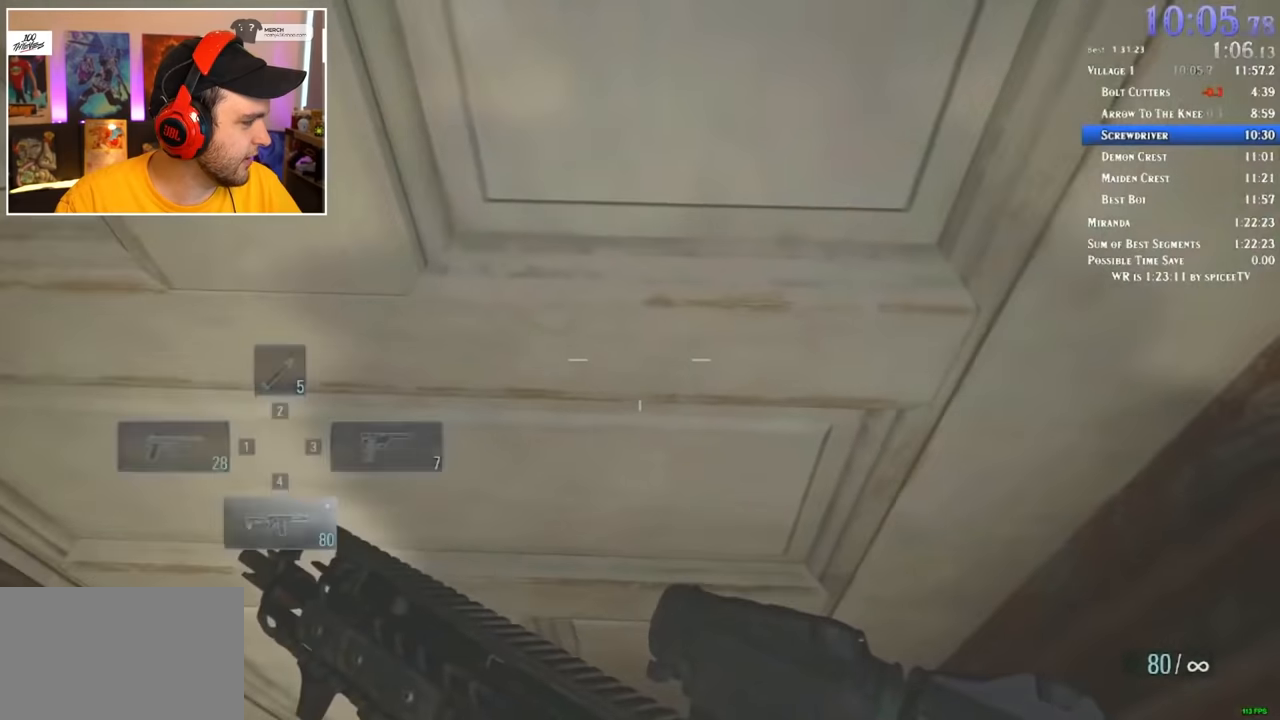
{"keys": ["1", "shift", "w"], "mouse": [], "events": [[34, "4", "up"], [84, "a", "down"], [217, "a", "up"], [317, "3", "down"], [417, "1", "down"], [417, "3", "up"]]}
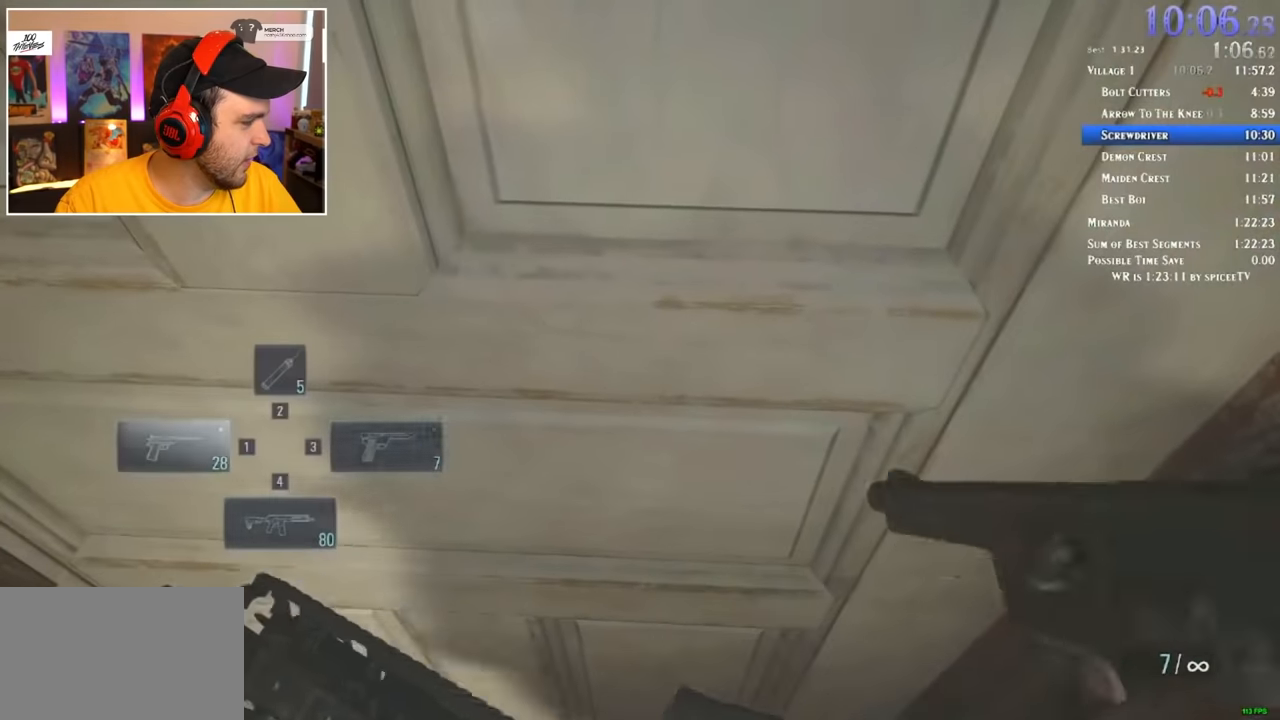
{"keys": ["a", "shift", "w"], "mouse": [], "events": [[50, "1", "up"], [50, "3", "down"], [100, "3", "up"], [150, "4", "down"], [234, "4", "up"], [234, "shift", "up"], [284, "a", "down"], [284, "shift", "down"]]}
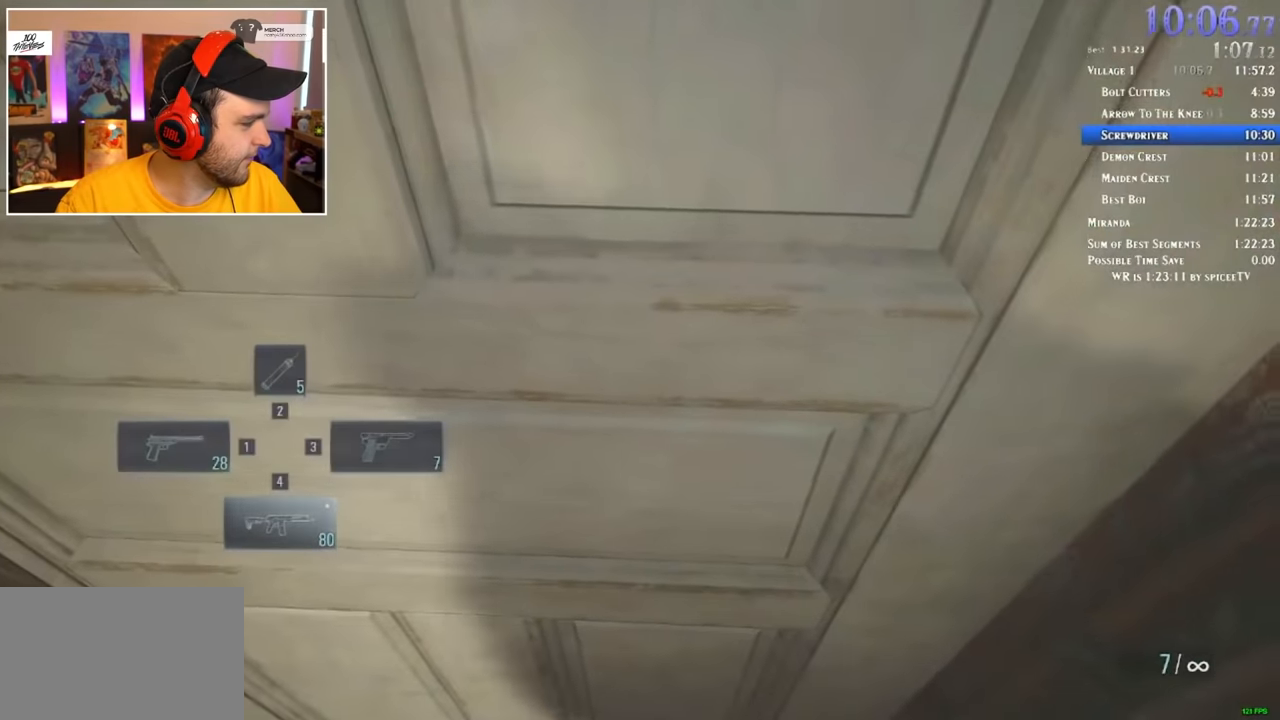
{"keys": ["d", "shift", "w"], "mouse": [], "events": [[300, "a", "up"], [434, "d", "down"]]}
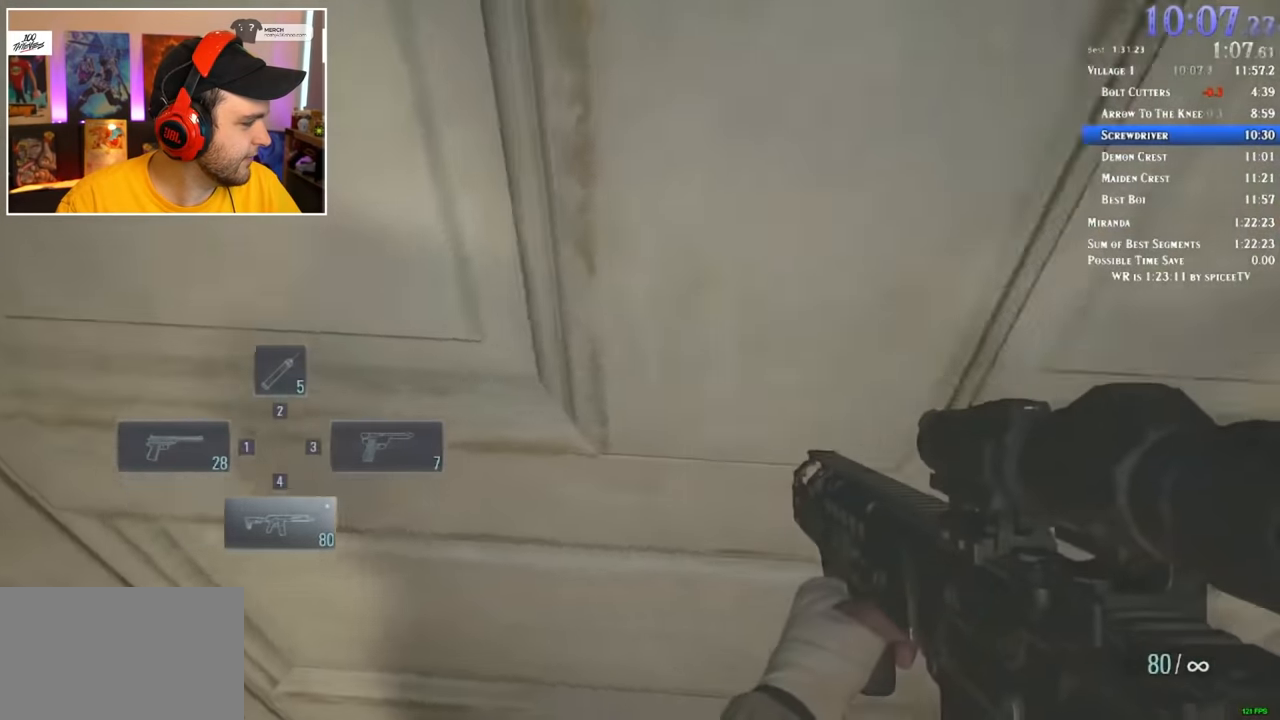
{"keys": ["shift", "w"], "mouse": [], "events": [[34, "d", "up"]]}
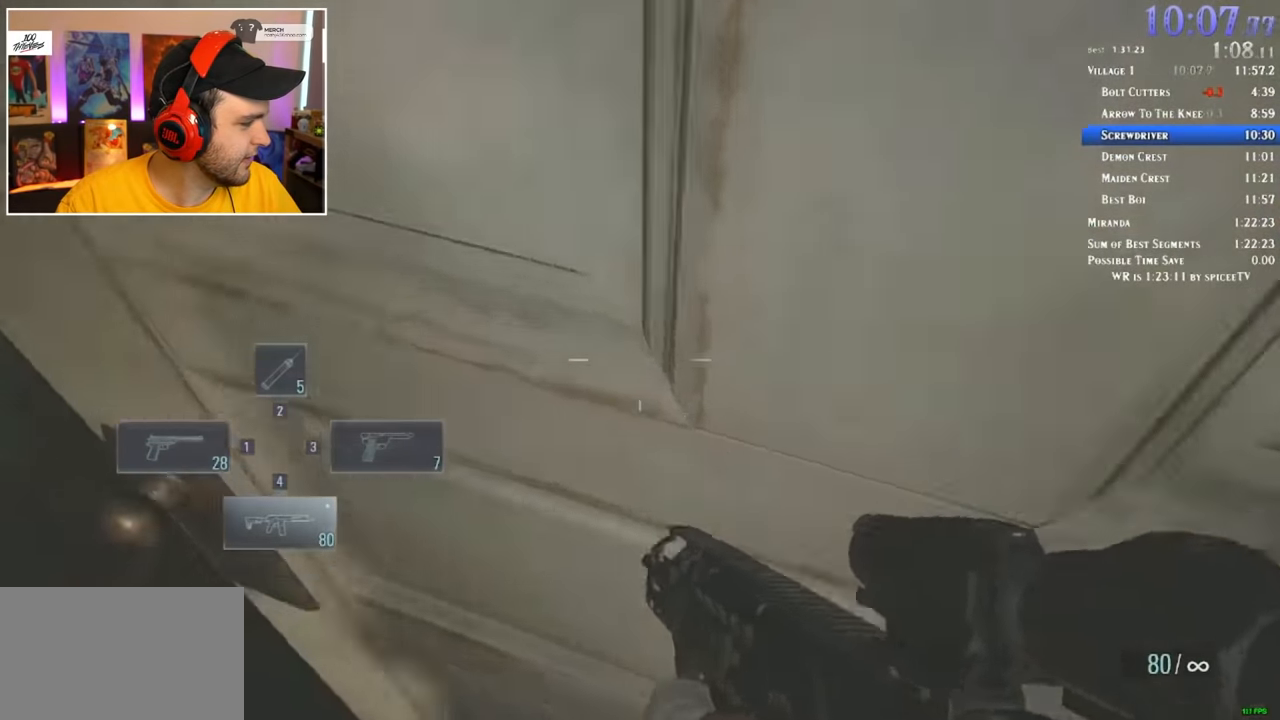
{"keys": ["shift", "w"], "mouse": [], "events": []}
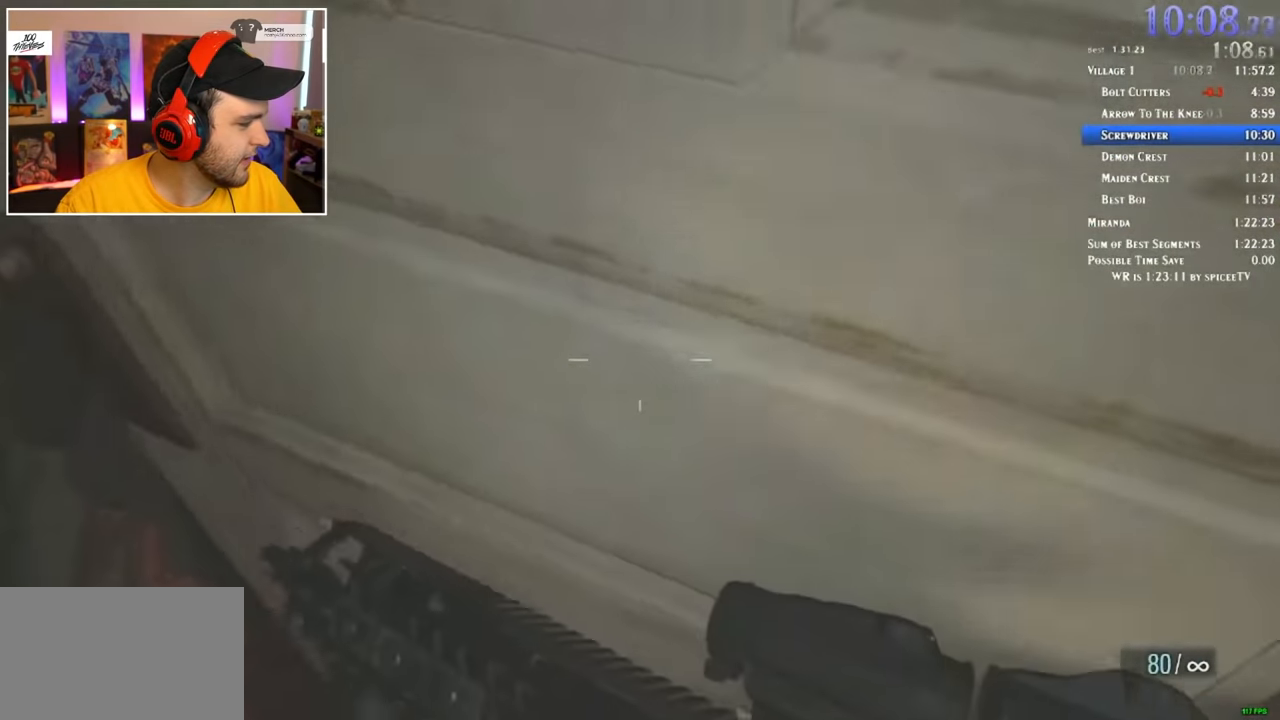
{"keys": ["1", "shift", "w"], "mouse": [], "events": [[467, "1", "down"]]}
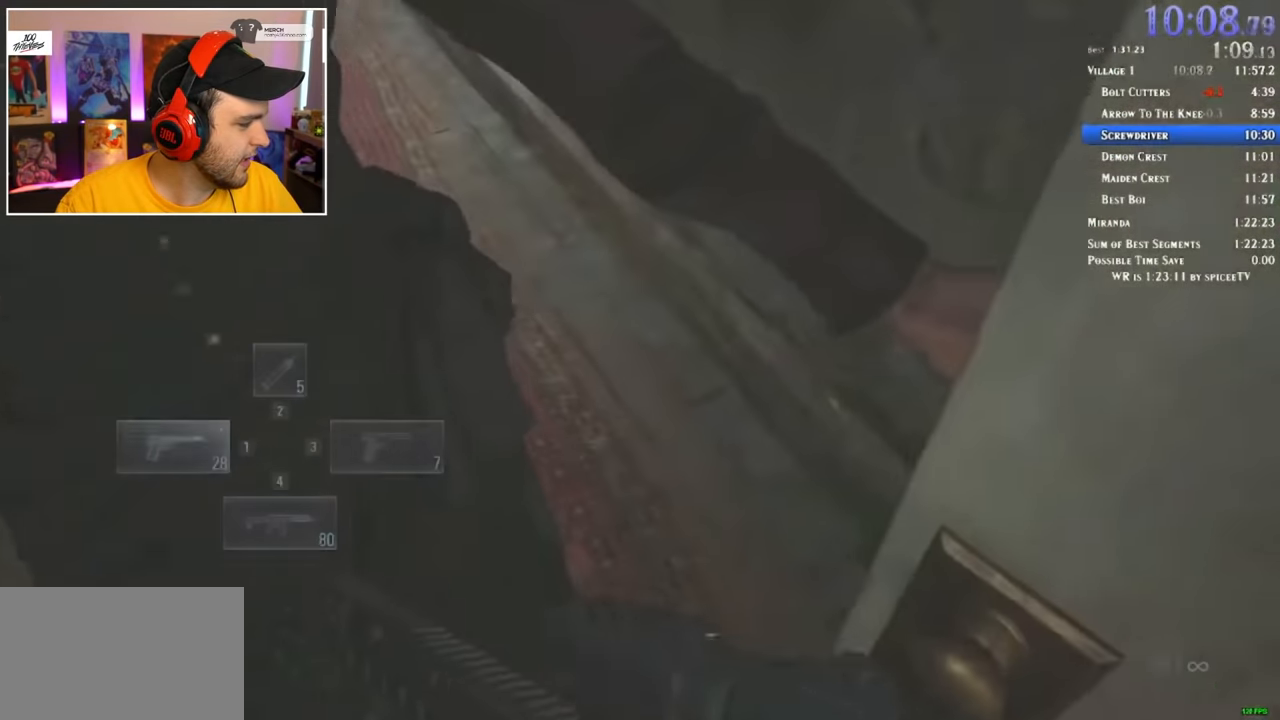
{"keys": ["1", "shift", "w"], "mouse": [], "events": [[67, "1", "up"], [250, "3", "down"], [350, "3", "up"], [434, "1", "down"]]}
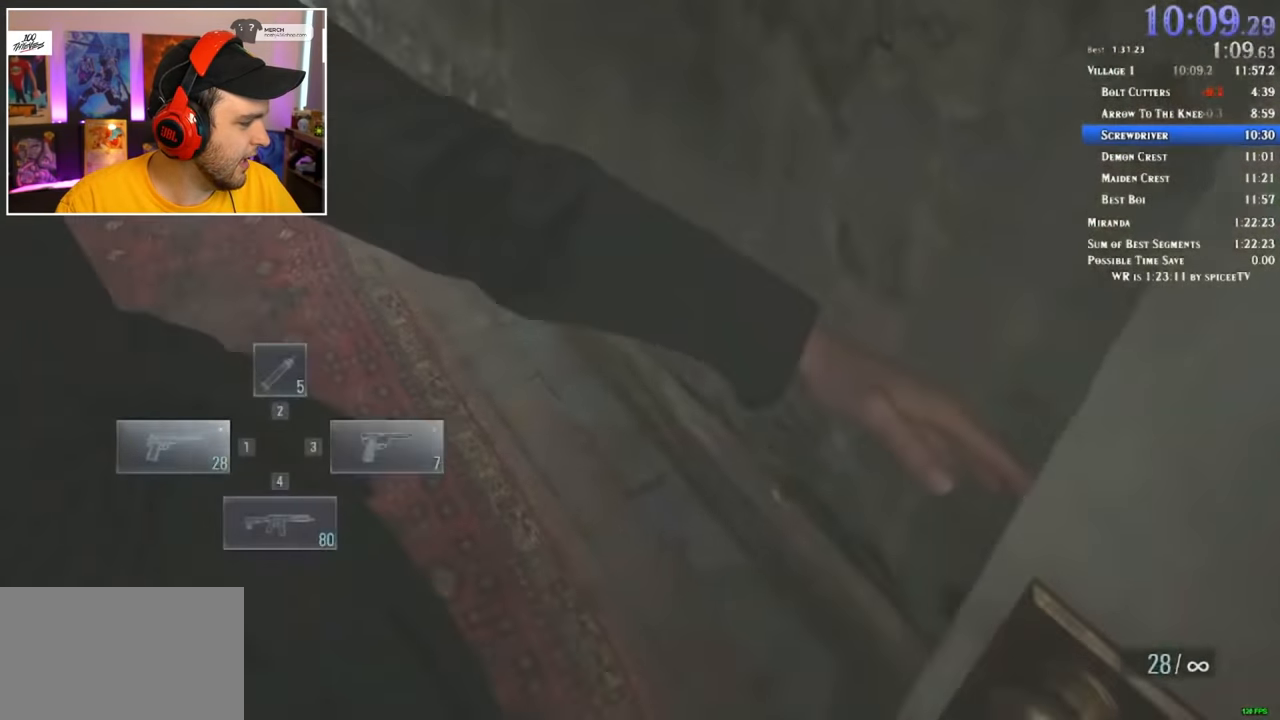
{"keys": ["shift", "w"], "mouse": [], "events": [[34, "1", "up"], [117, "4", "down"], [217, "4", "up"]]}
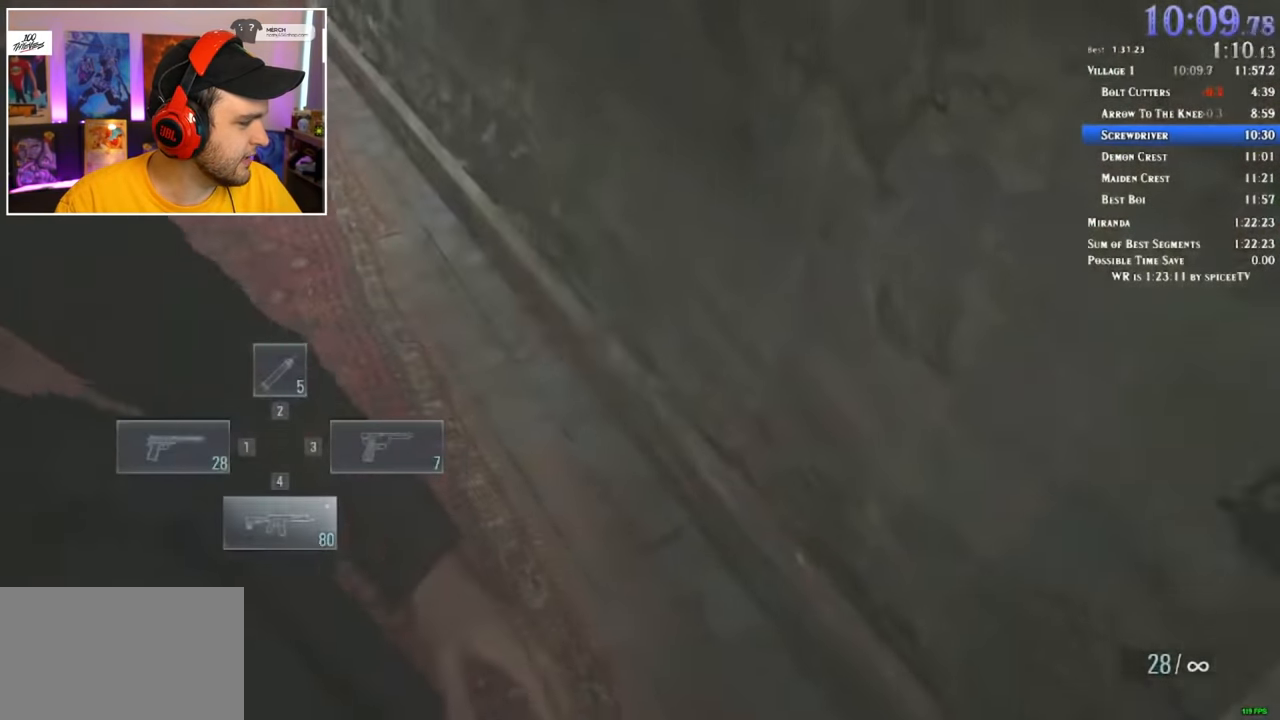
{"keys": ["shift", "w"], "mouse": [], "events": [[317, "1", "down"], [467, "1", "up"]]}
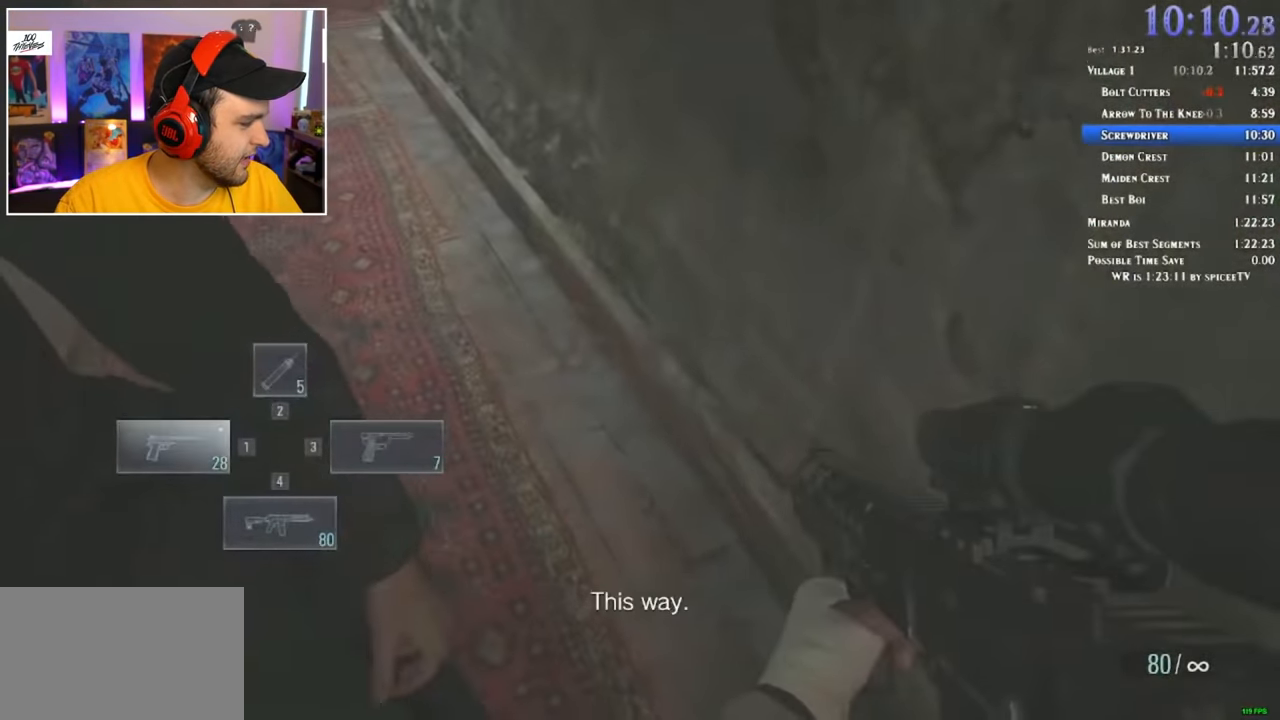
{"keys": ["shift", "w"], "mouse": [], "events": []}
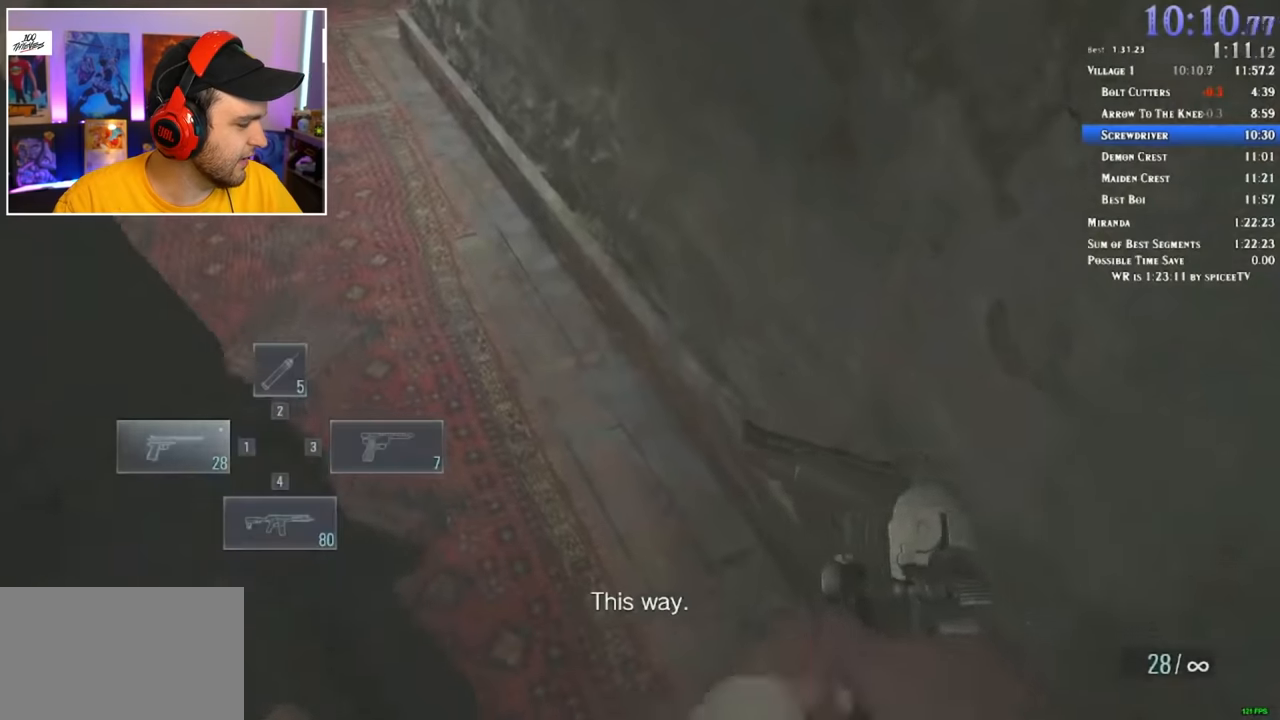
{"keys": ["shift", "w"], "mouse": [], "events": []}
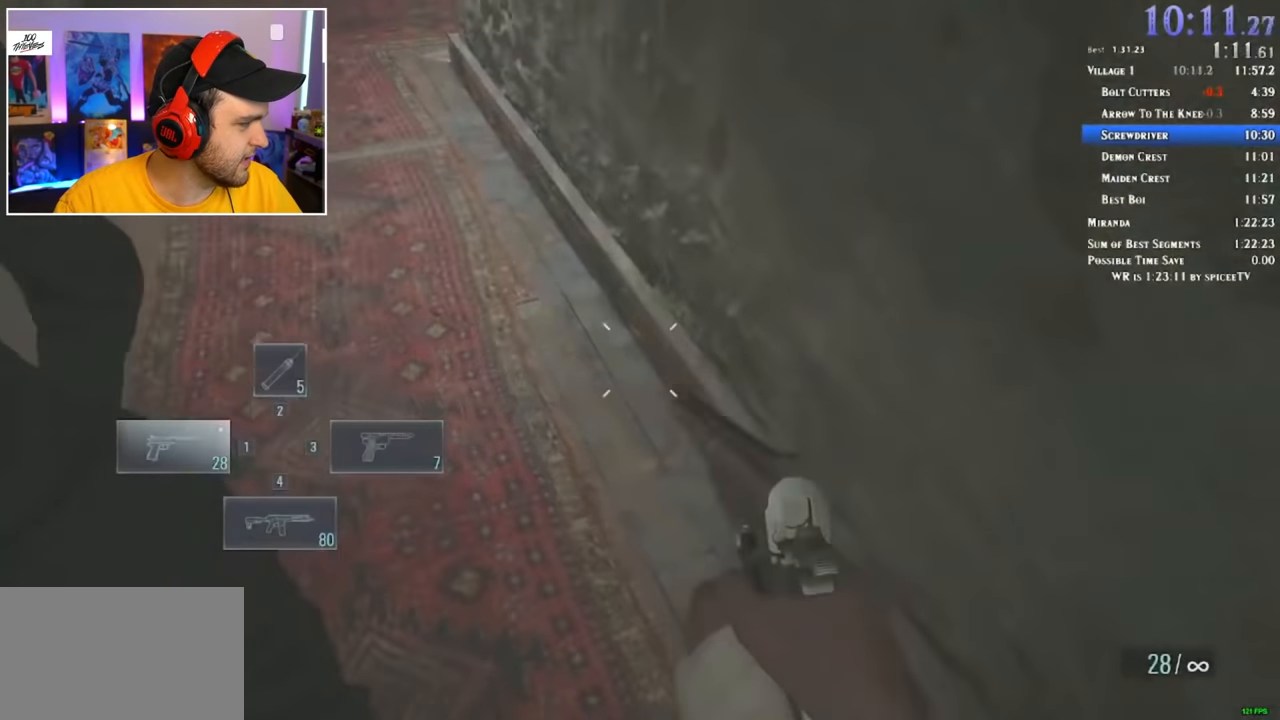
{"keys": ["shift", "w"], "mouse": [], "events": []}
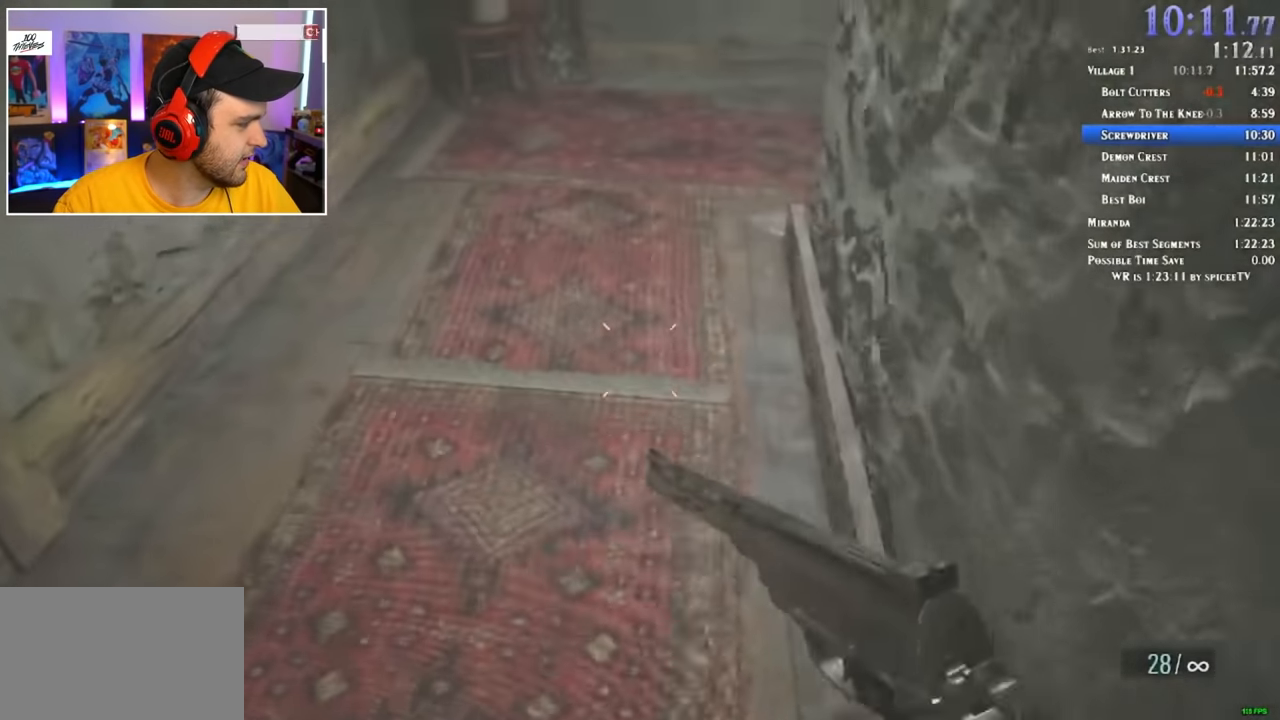
{"keys": ["1", "3", "shift", "w"], "mouse": [], "events": [[467, "3", "down"], [500, "1", "down"]]}
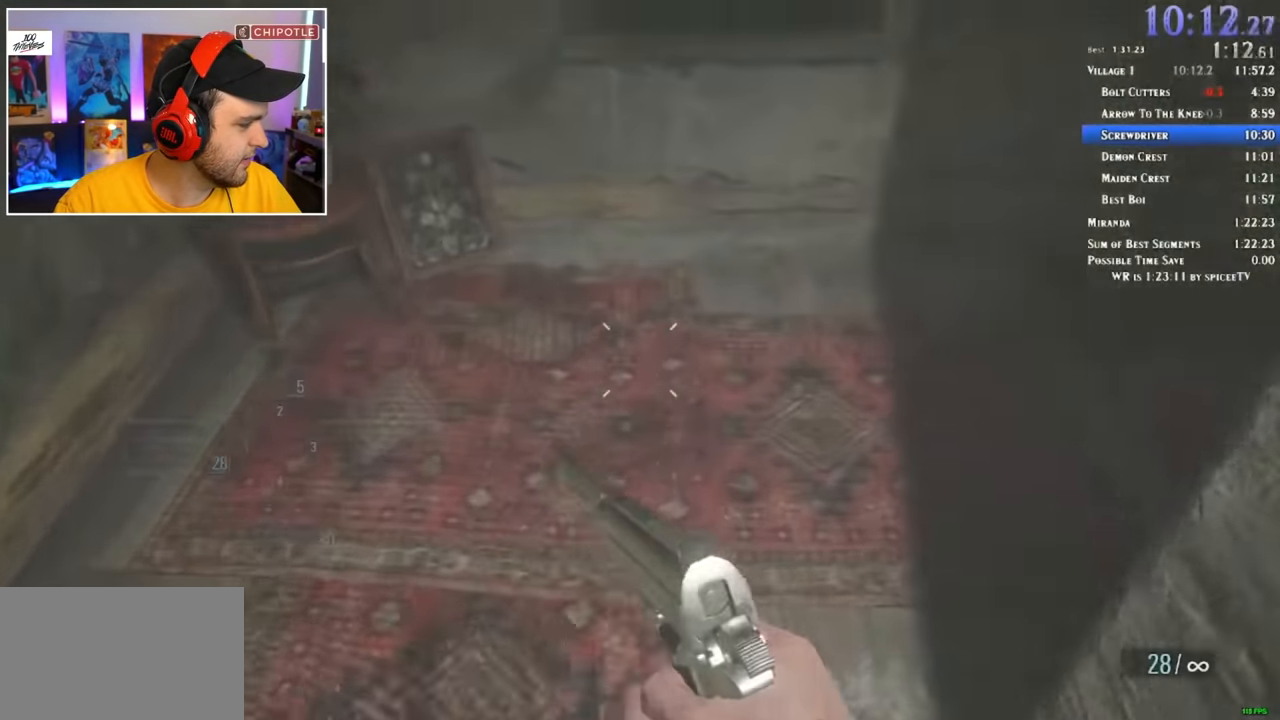
{"keys": ["shift", "w"], "mouse": [], "events": [[50, "3", "up"], [150, "1", "up"], [333, "4", "down"], [417, "4", "up"]]}
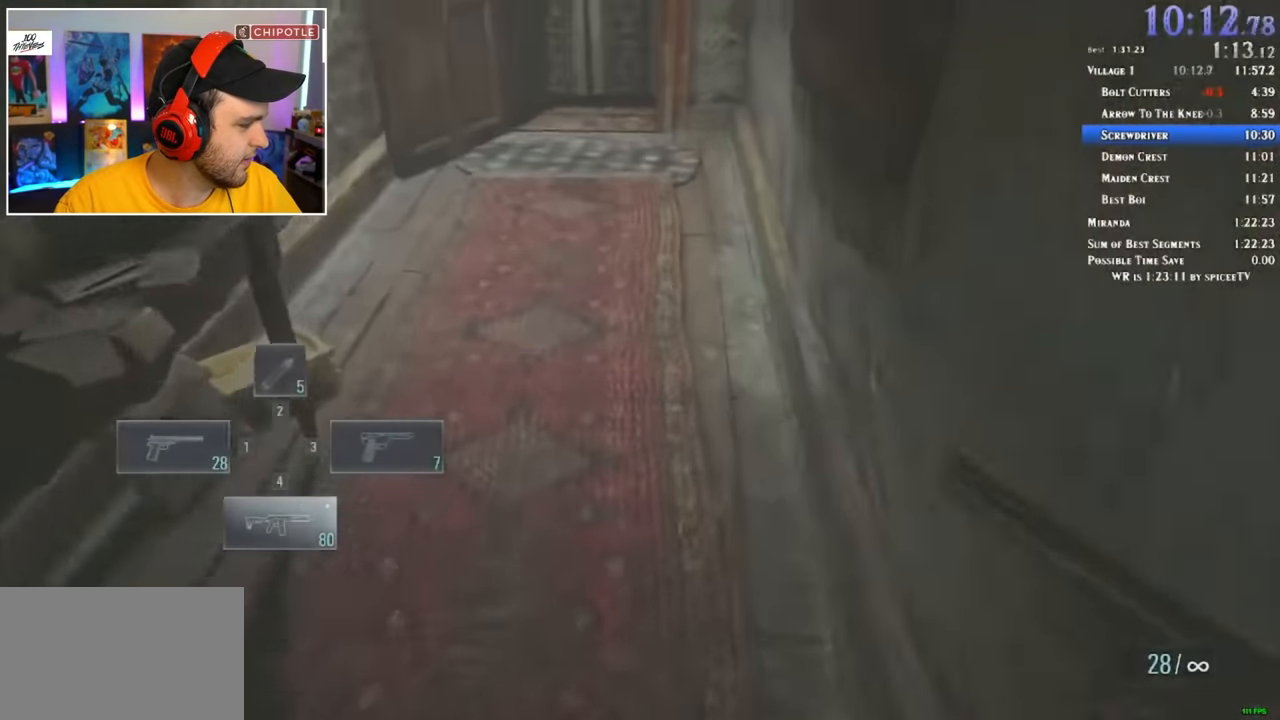
{"keys": ["a", "shift", "w"], "mouse": [], "events": [[483, "a", "down"]]}
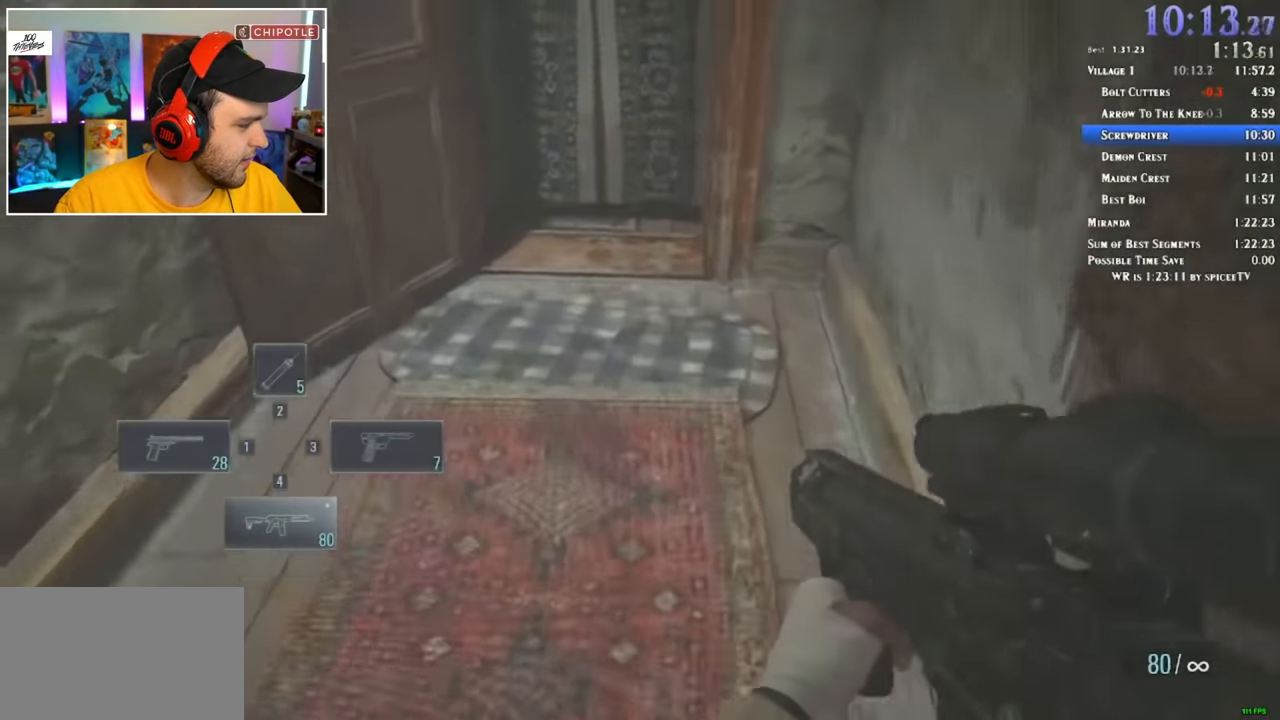
{"keys": ["shift", "w"], "mouse": [], "events": [[83, "a", "up"], [217, "1", "down"], [350, "1", "up"]]}
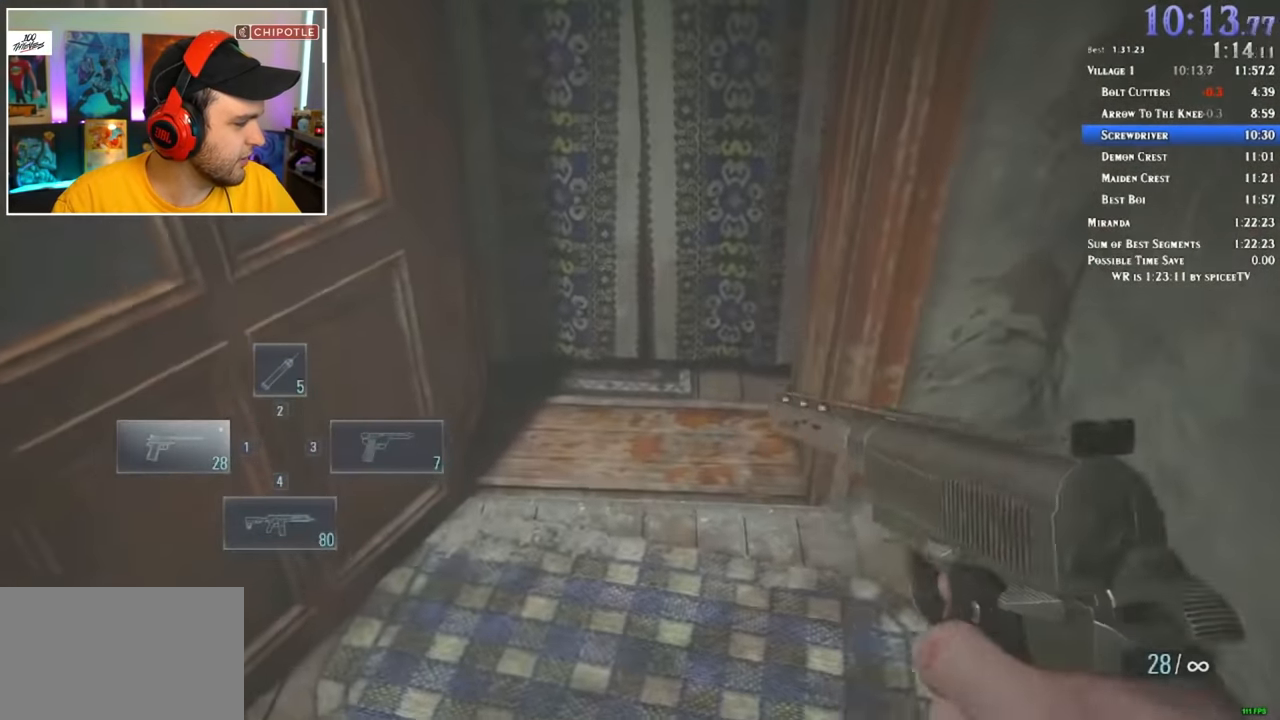
{"keys": [], "mouse": [], "events": [[133, "shift", "up"], [133, "w", "up"]]}
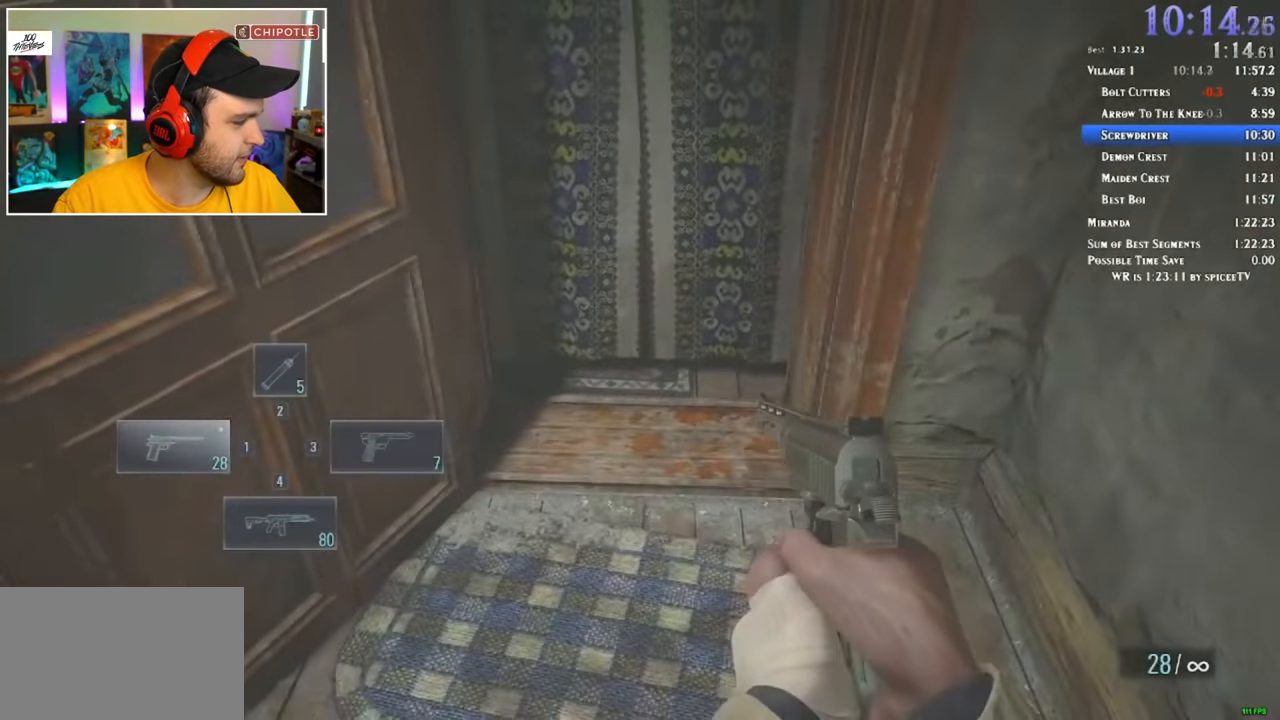
{"keys": [], "mouse": [], "events": []}
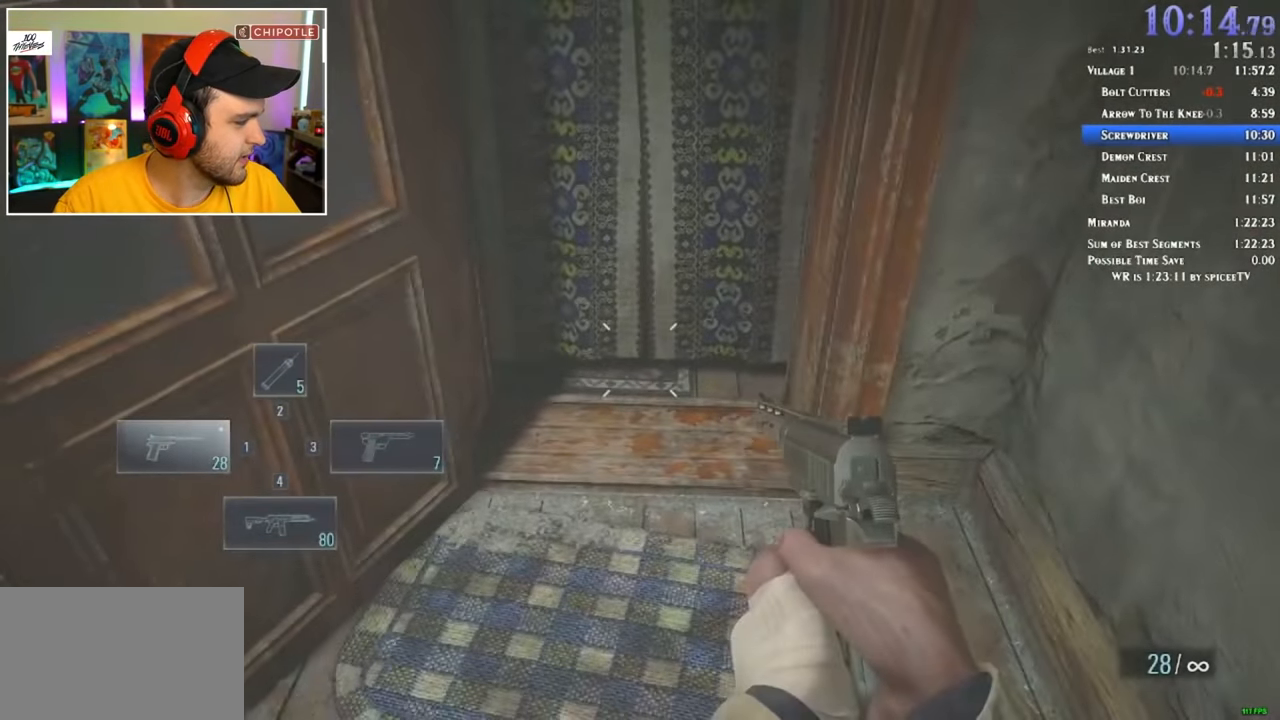
{"keys": [], "mouse": [], "events": []}
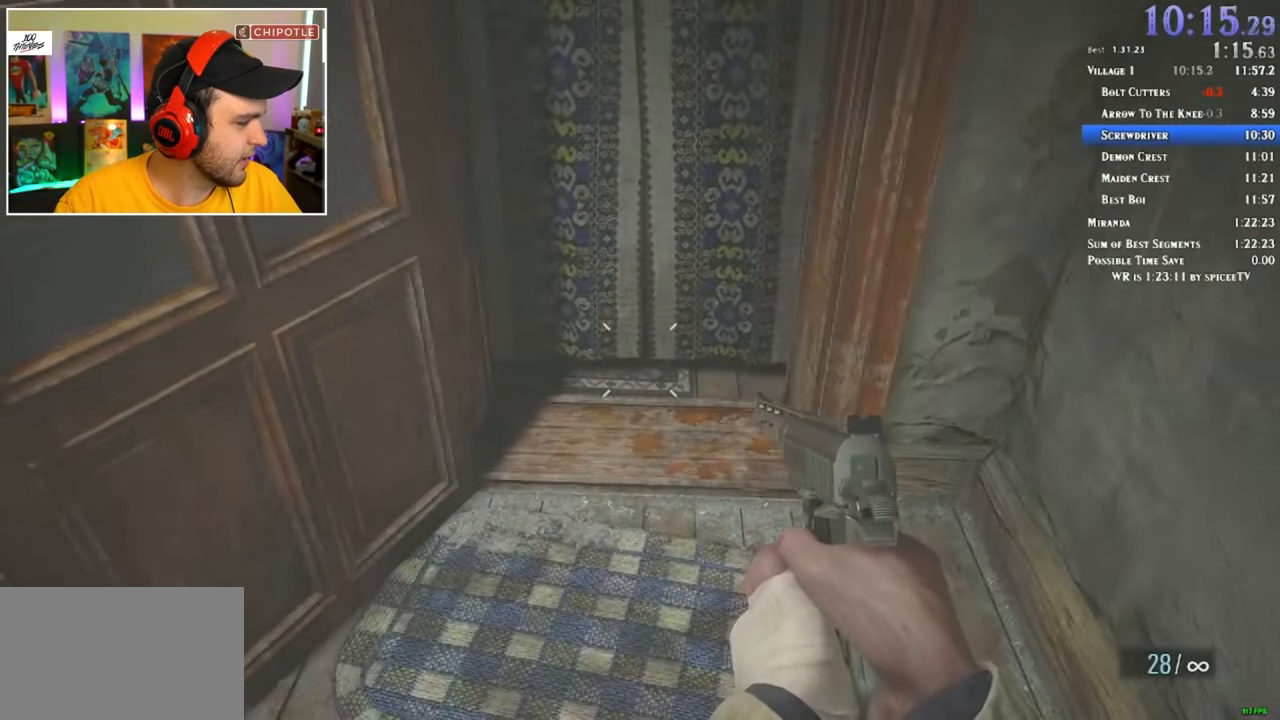
{"keys": [], "mouse": [], "events": []}
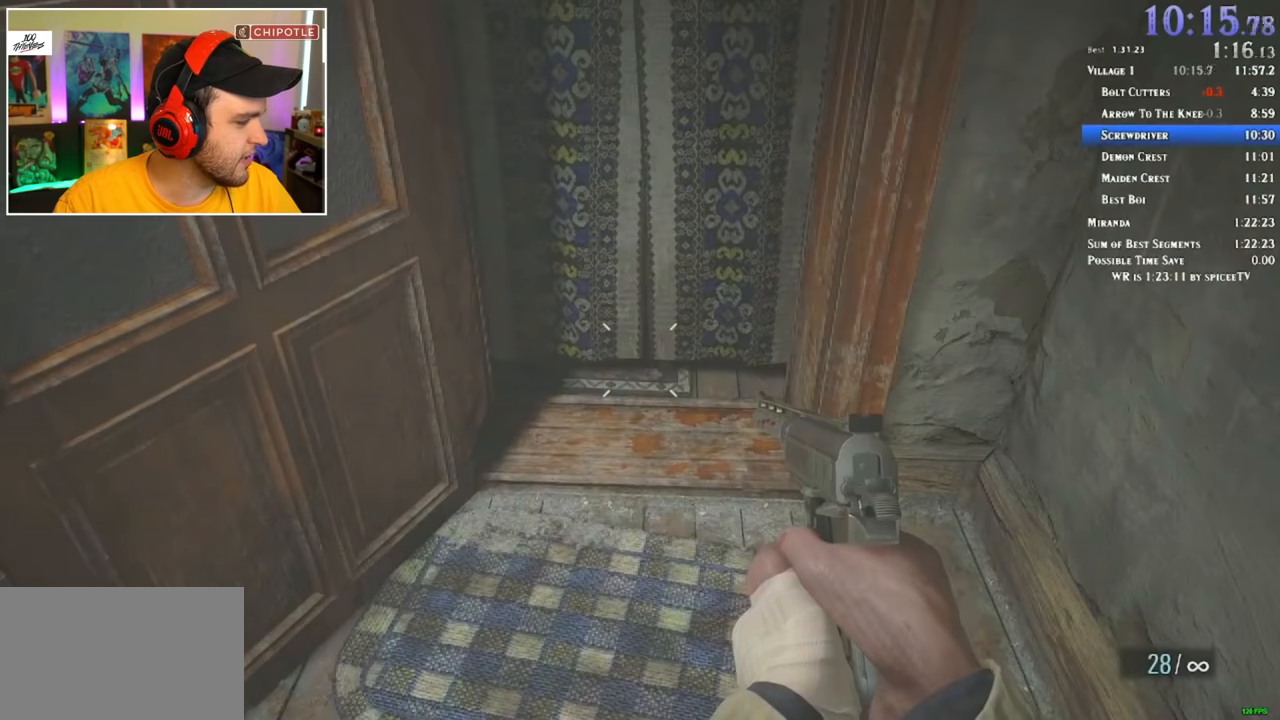
{"keys": [], "mouse": [], "events": []}
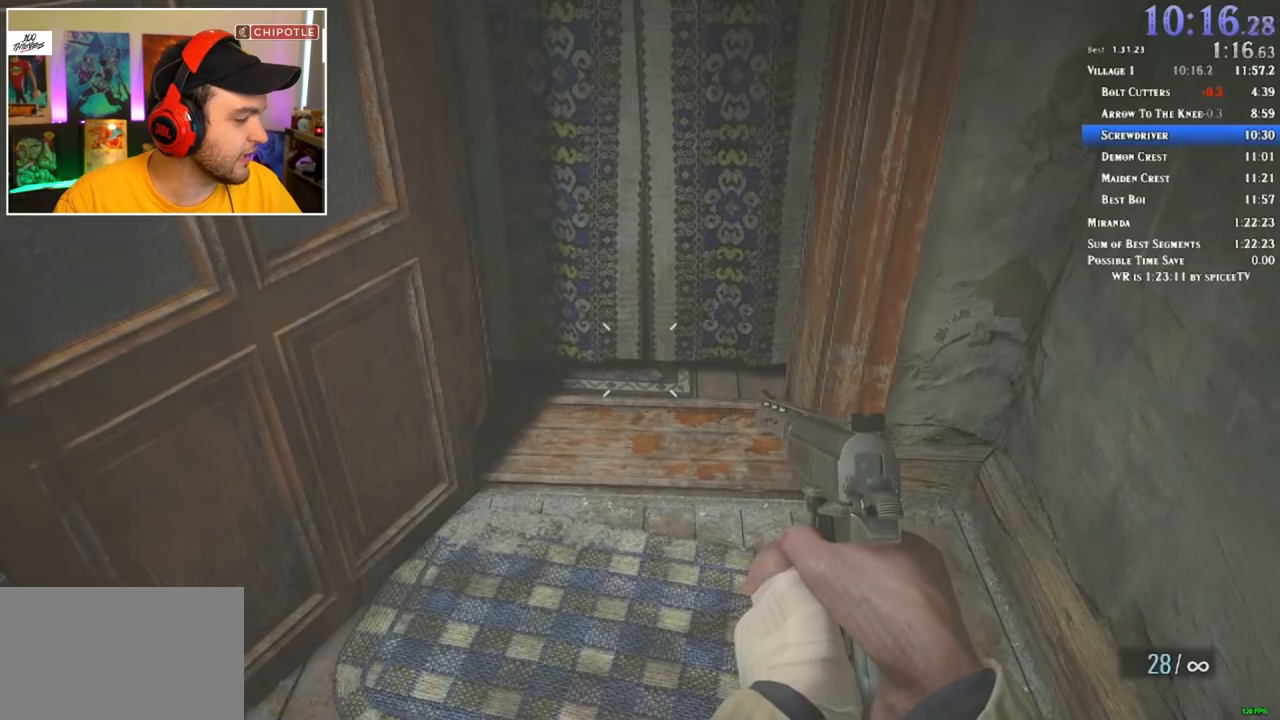
{"keys": [], "mouse": [], "events": []}